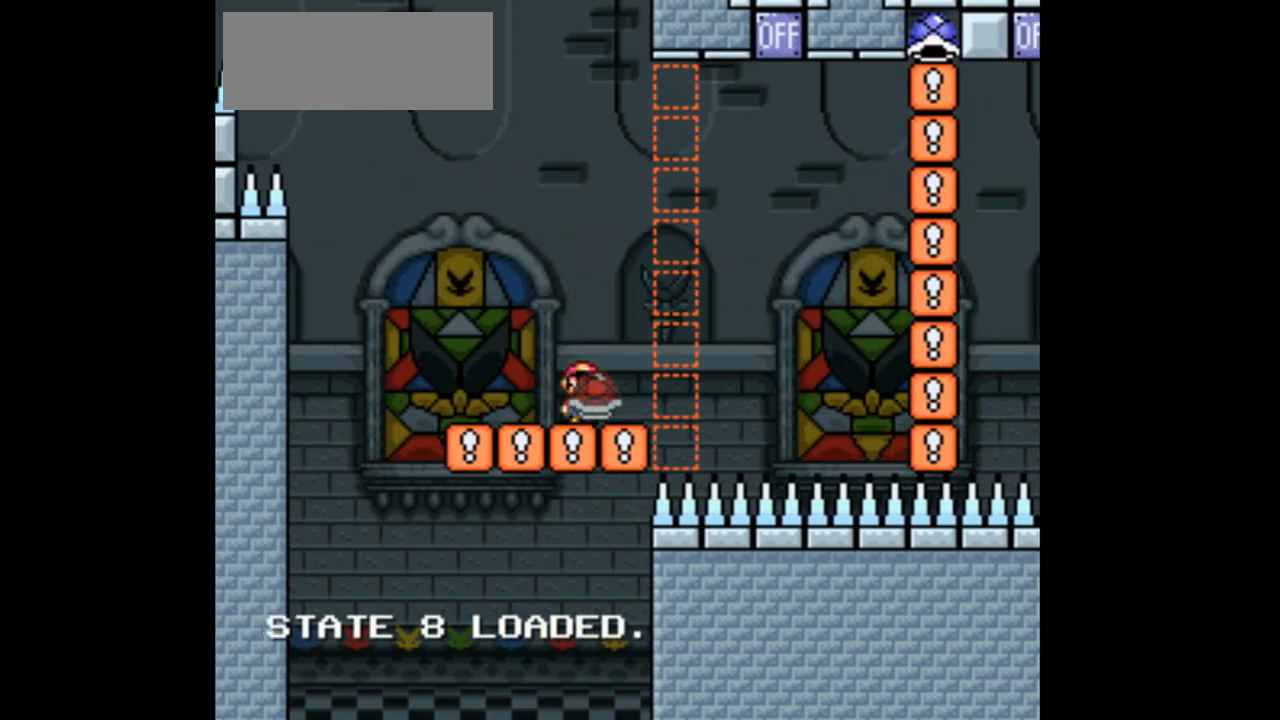
Gameplay with a controller (Nintendo layout); each line is a JSON object with the inputs held at the frame after it. "events" lists button and stick changes between this image and that frame as [ms after this image, input, new state], when the widget could be followed in between. Not read: B L3 R1 R3 Y.
{"buttons": ["DPAD_UP", "DPAD_RIGHT"], "events": [[400, "DPAD_UP", "down"]]}
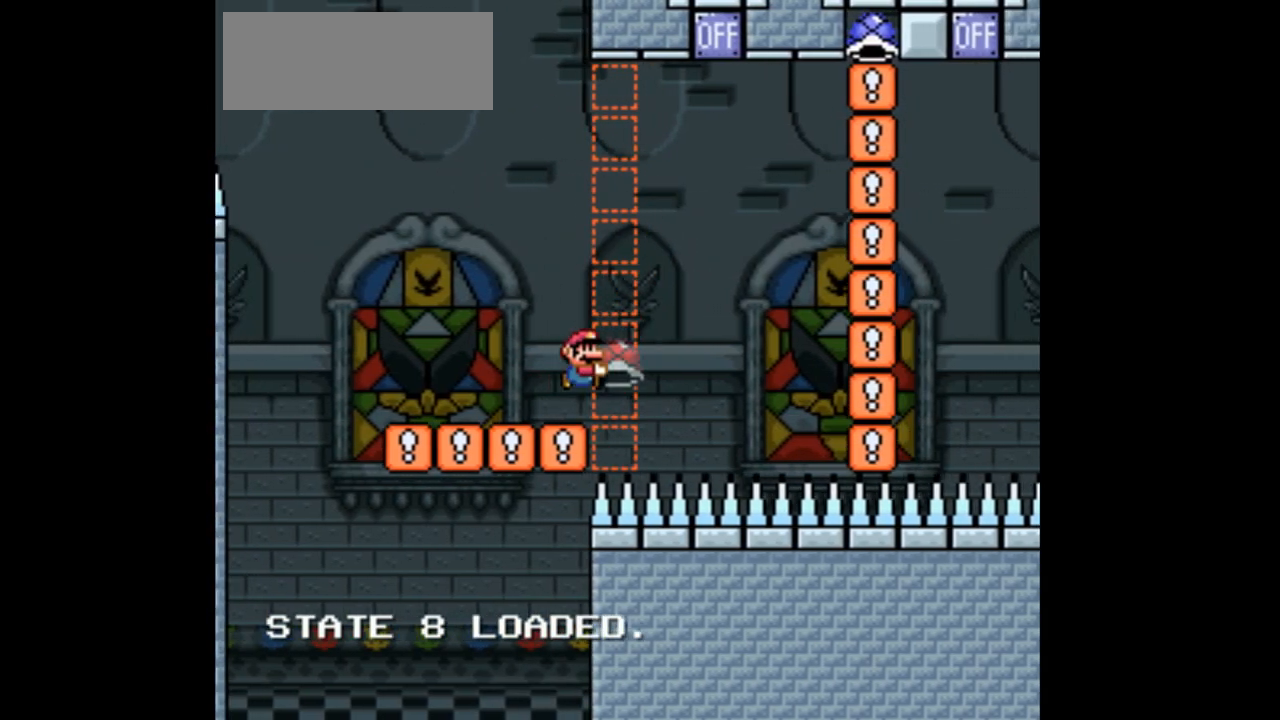
{"buttons": ["DPAD_UP", "DPAD_RIGHT"], "events": []}
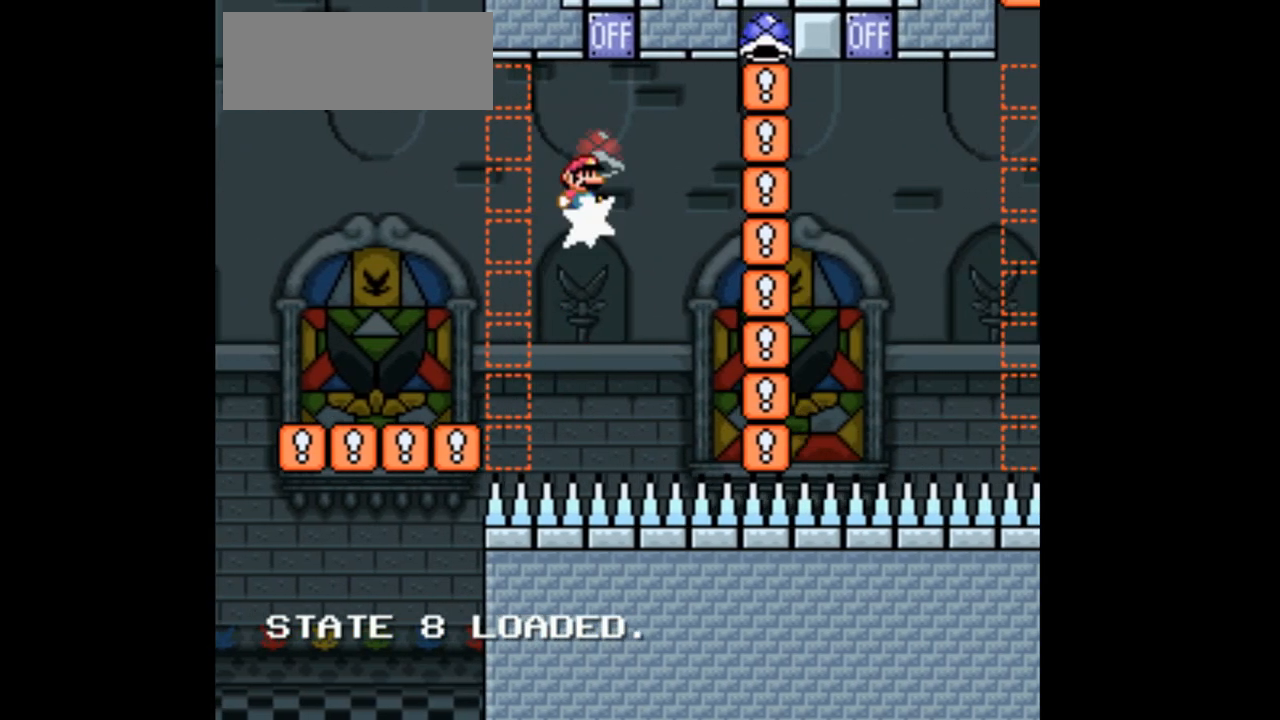
{"buttons": ["DPAD_LEFT"], "events": [[67, "DPAD_RIGHT", "up"], [267, "DPAD_LEFT", "down"], [267, "DPAD_UP", "up"]]}
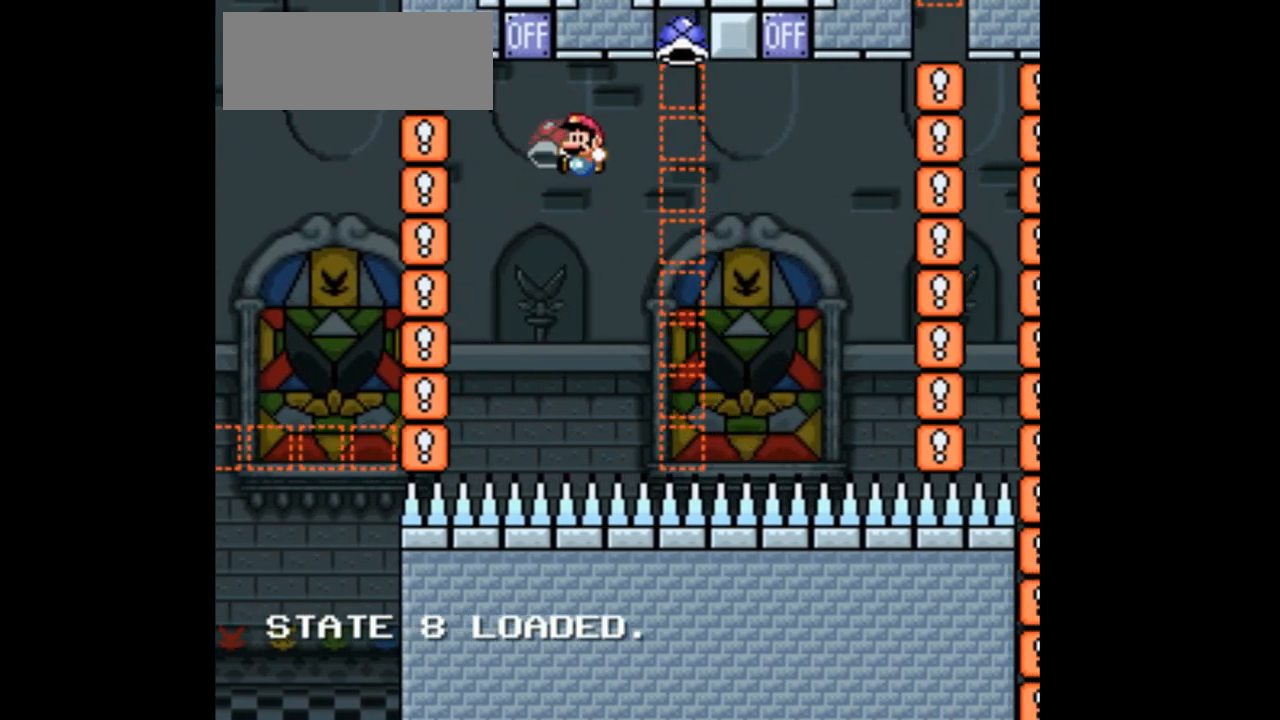
{"buttons": ["DPAD_RIGHT"], "events": [[233, "DPAD_UP", "down"], [267, "DPAD_LEFT", "up"], [300, "DPAD_RIGHT", "down"], [300, "DPAD_UP", "up"]]}
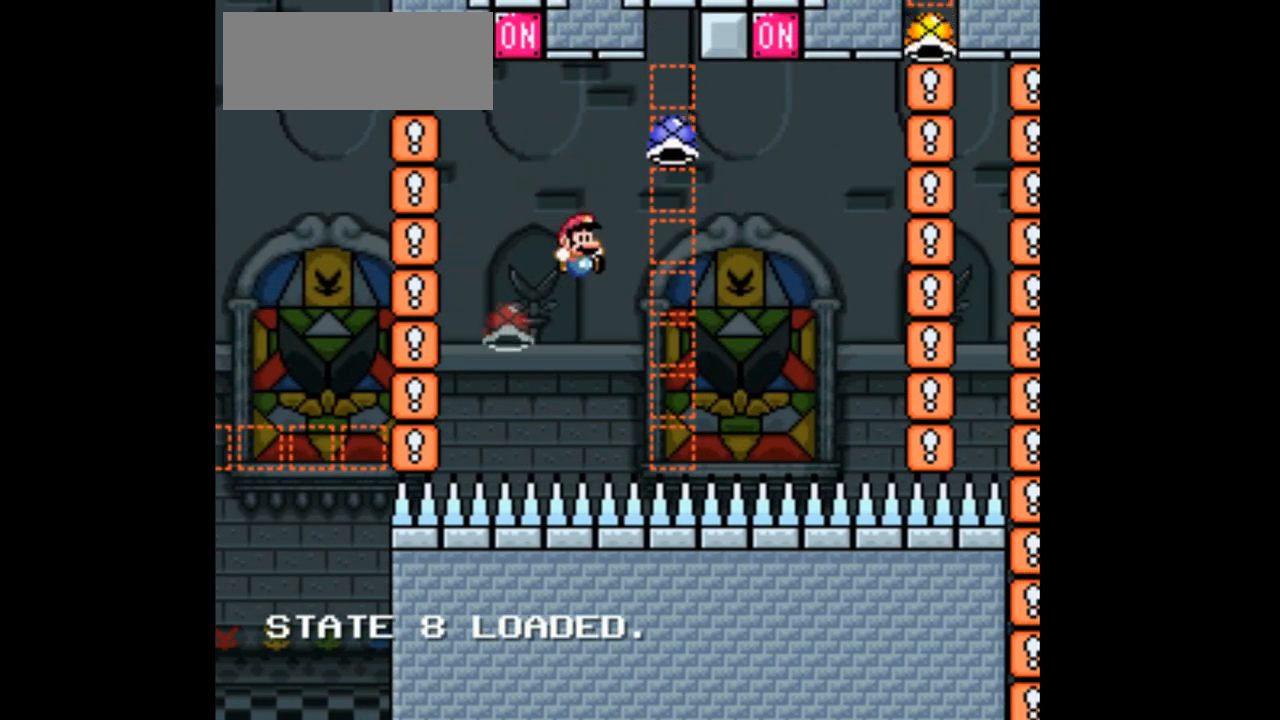
{"buttons": ["DPAD_RIGHT"], "events": []}
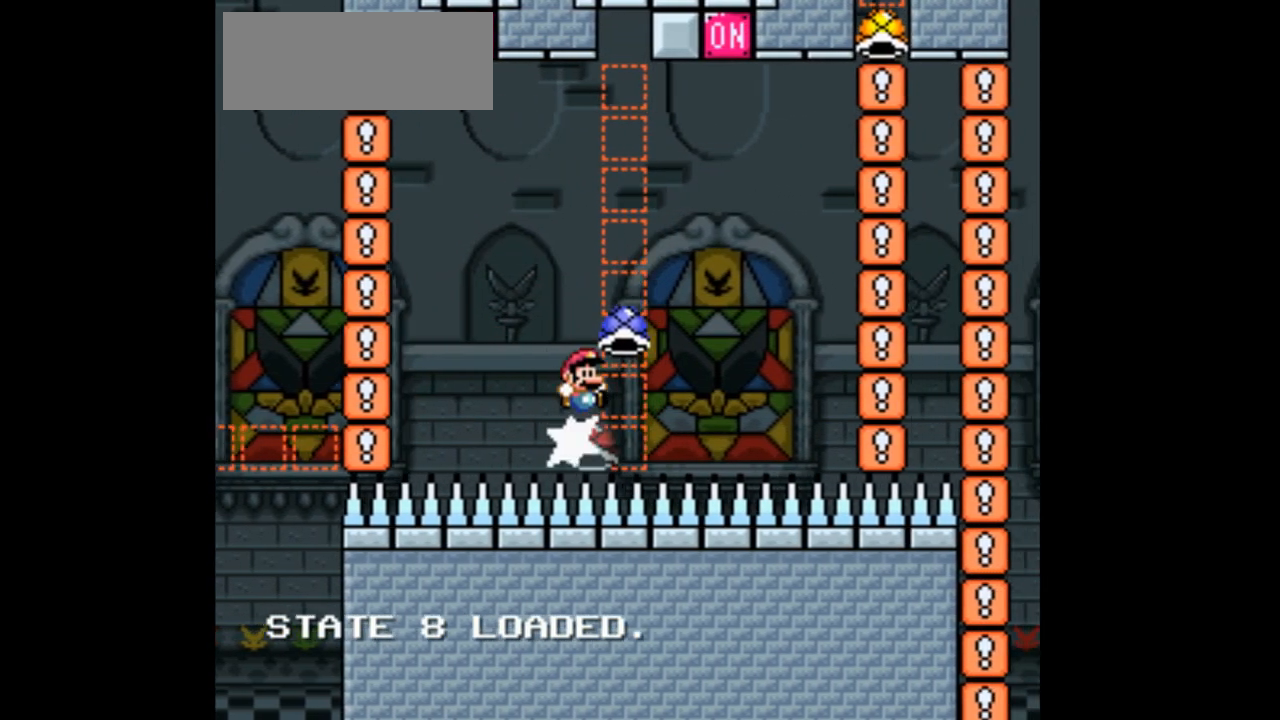
{"buttons": ["DPAD_UP"]}
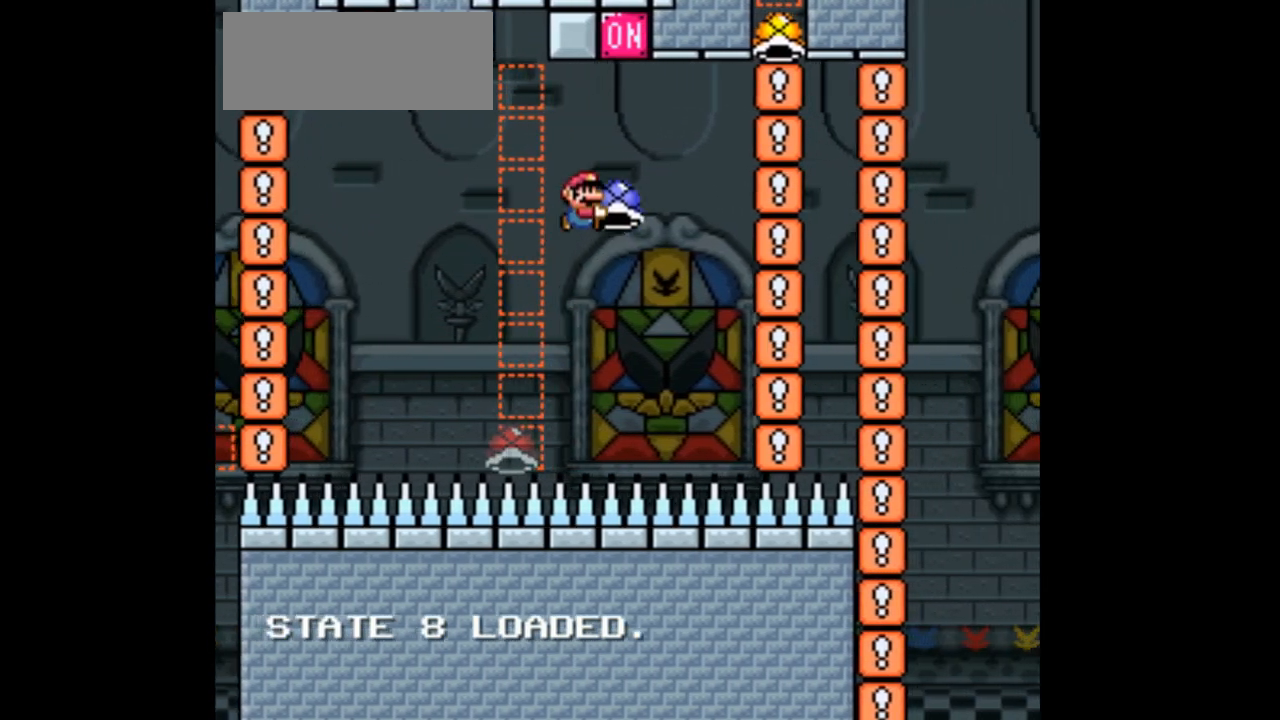
{"buttons": ["DPAD_UP", "DPAD_LEFT"], "events": [[467, "DPAD_LEFT", "down"]]}
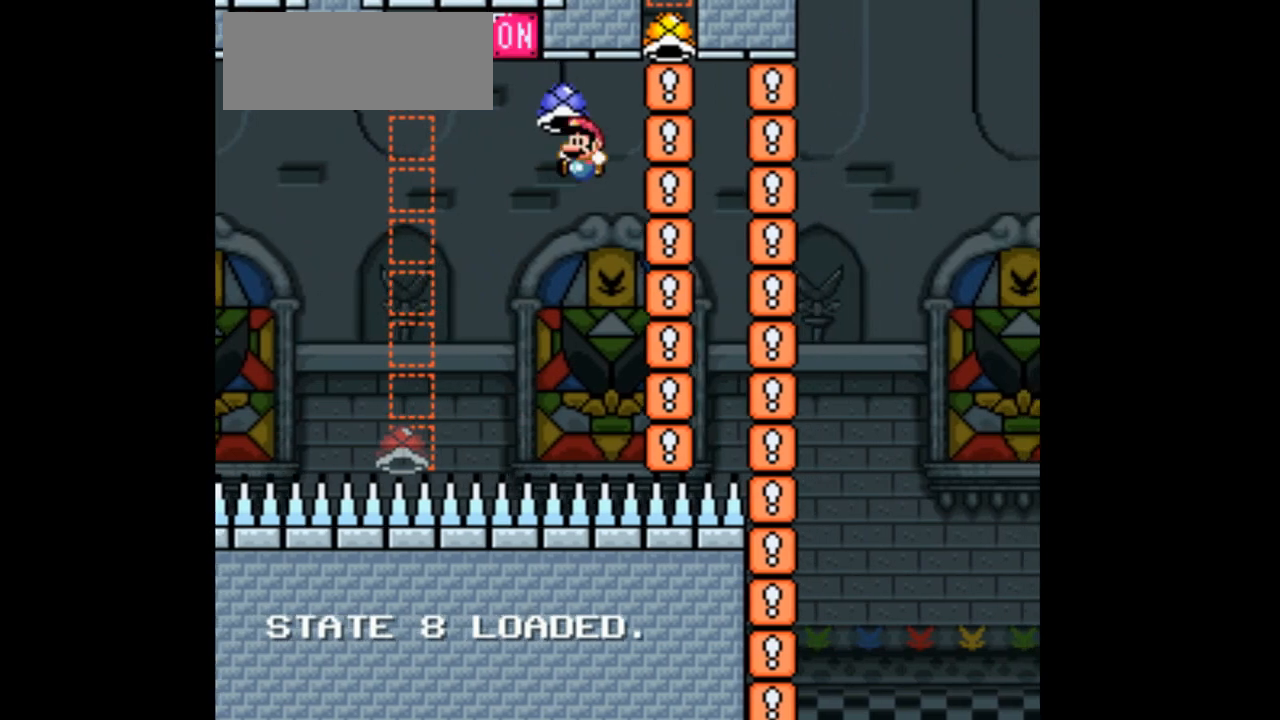
{"buttons": []}
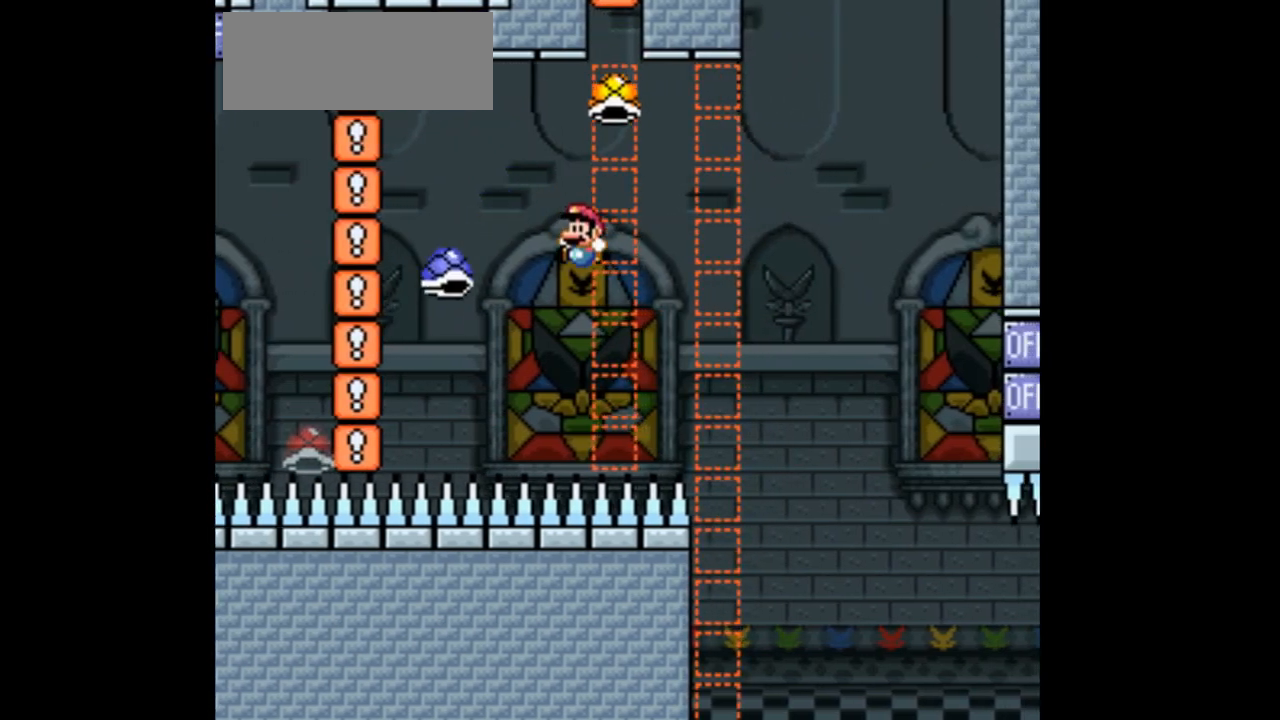
{"buttons": []}
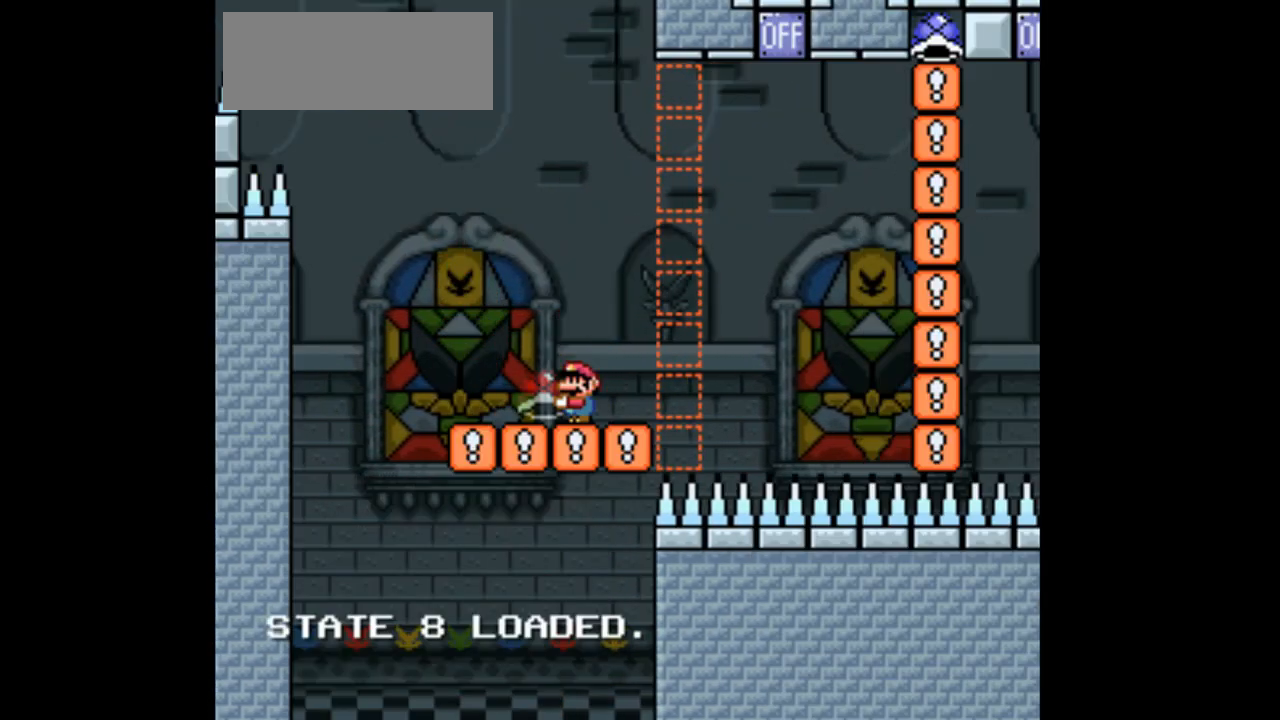
{"buttons": [], "events": [[267, "DPAD_RIGHT", "down"], [500, "DPAD_RIGHT", "up"]]}
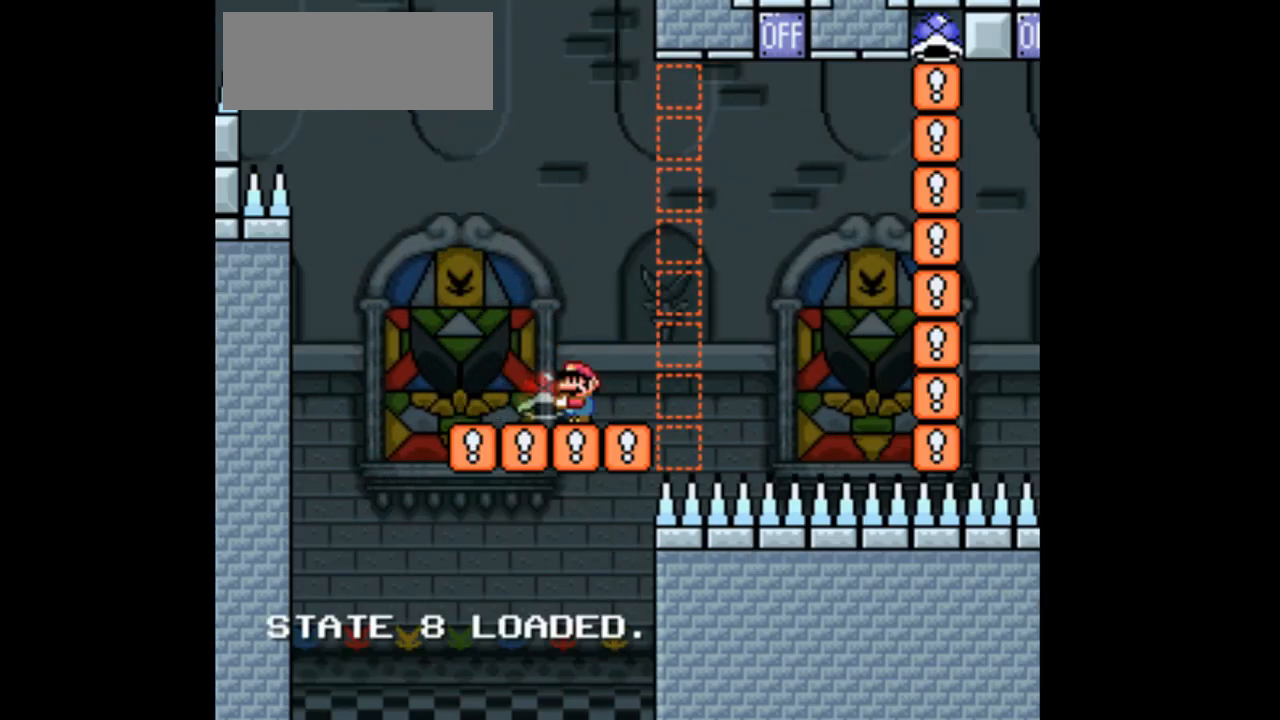
{"buttons": ["DPAD_RIGHT"], "events": [[200, "DPAD_RIGHT", "down"]]}
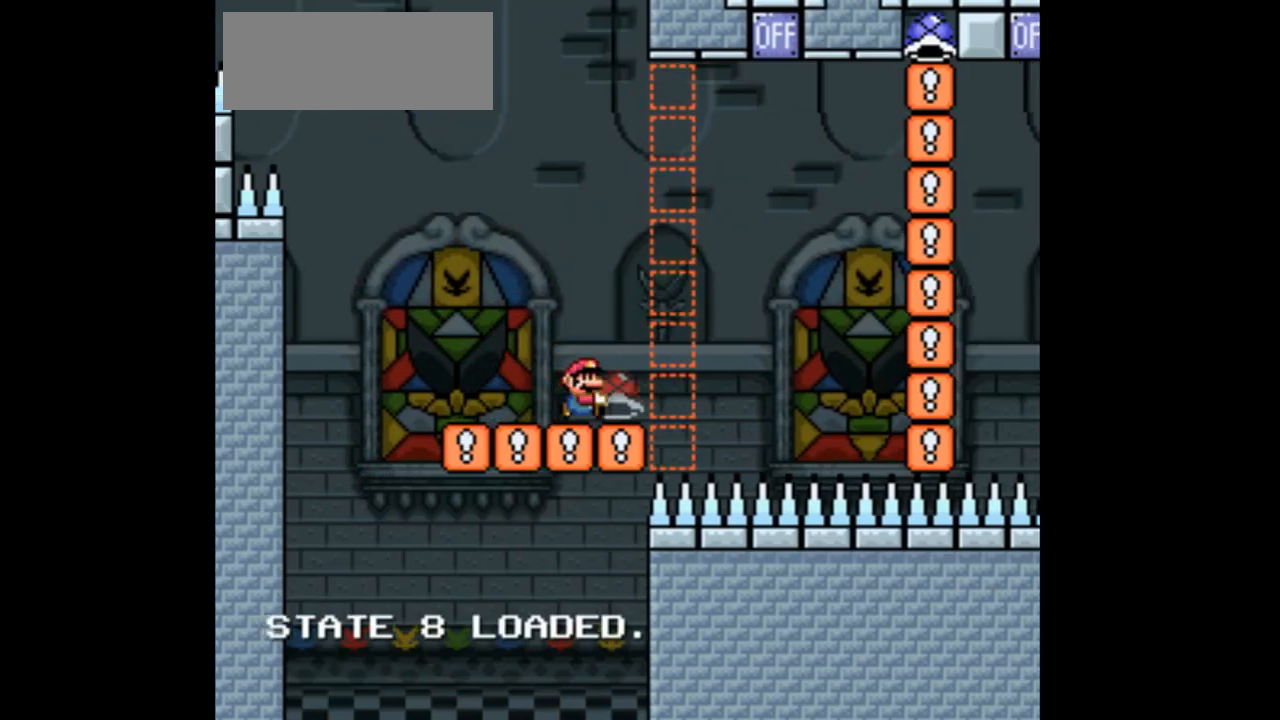
{"buttons": ["DPAD_UP"], "events": [[300, "DPAD_UP", "down"], [500, "DPAD_RIGHT", "up"]]}
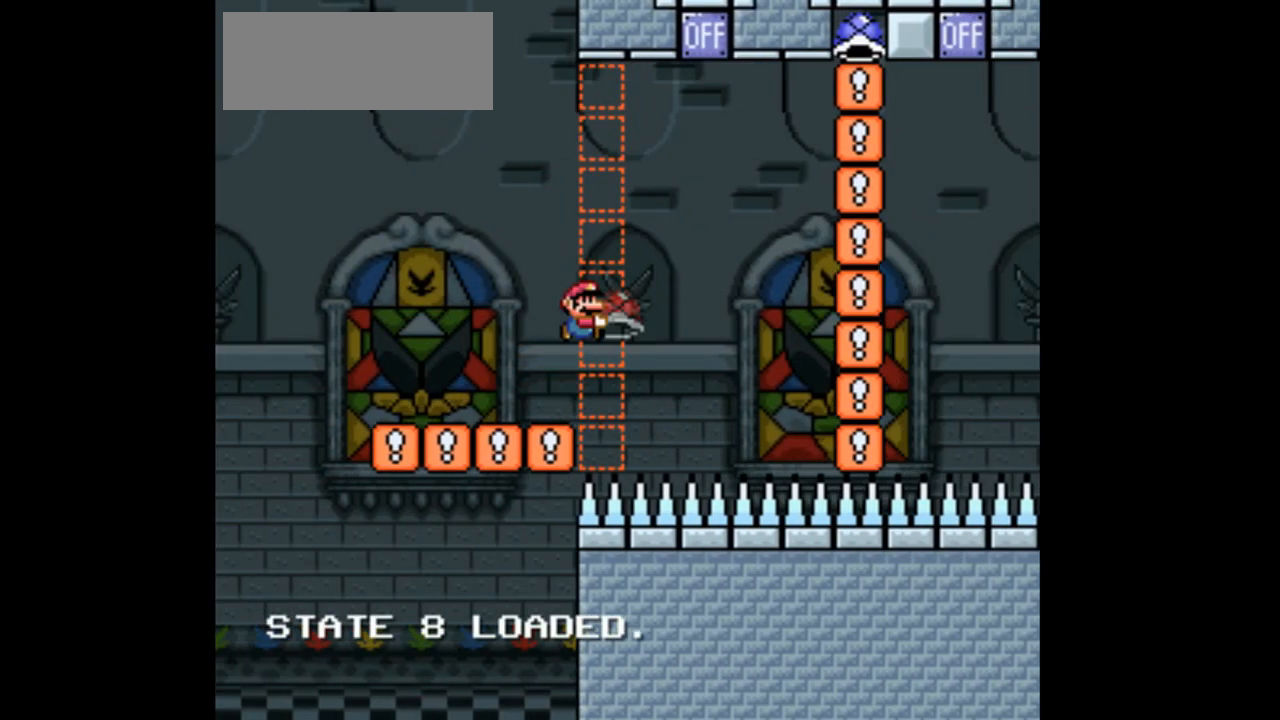
{"buttons": ["DPAD_UP"], "events": []}
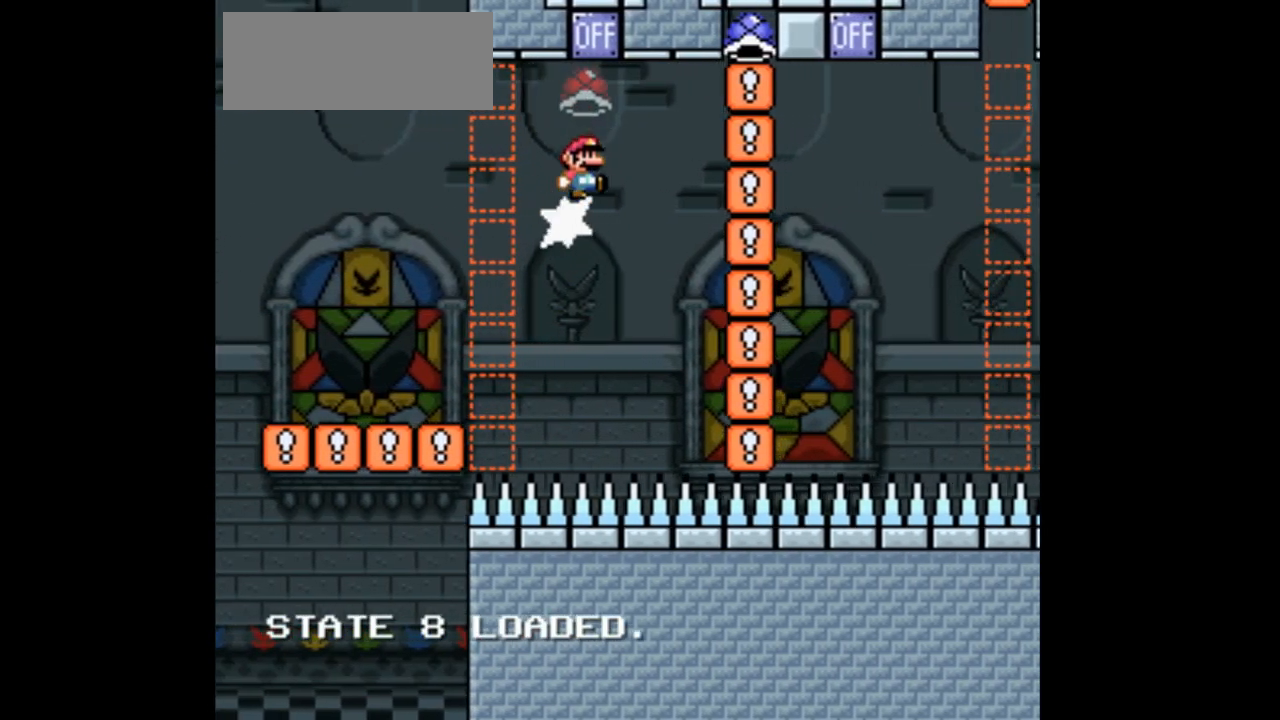
{"buttons": ["DPAD_LEFT"], "events": [[100, "DPAD_LEFT", "down"], [100, "DPAD_UP", "up"]]}
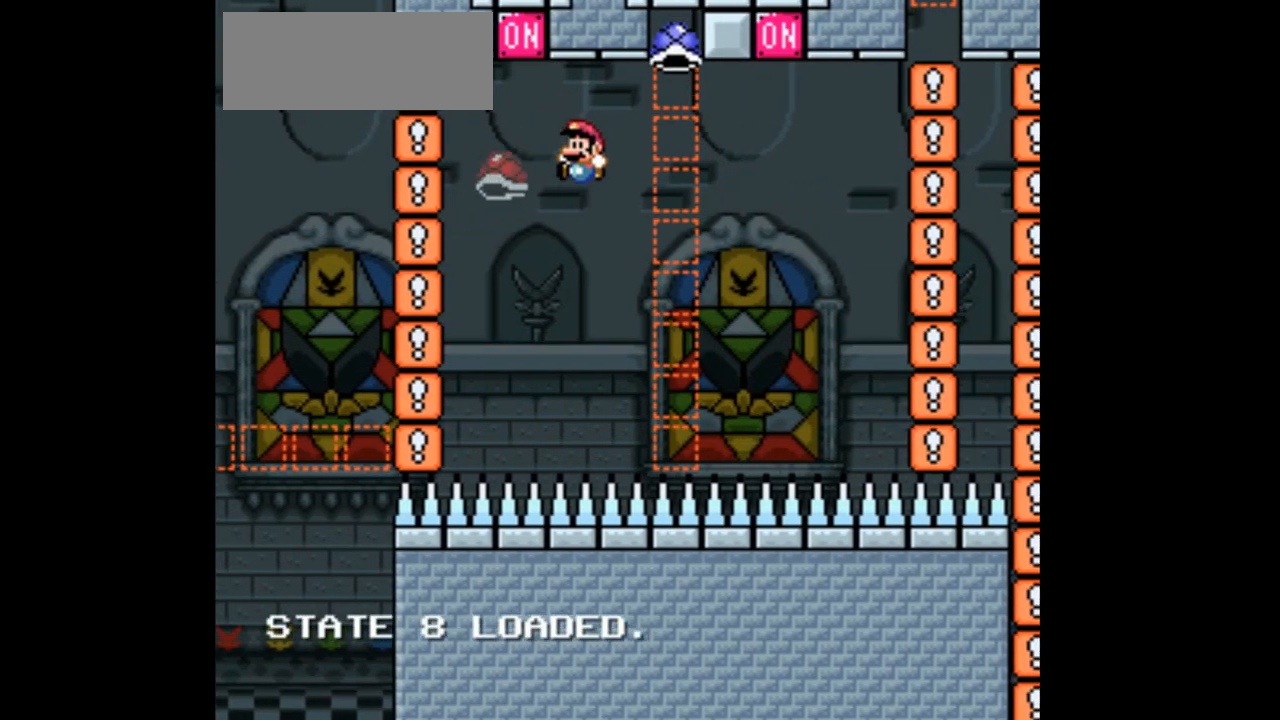
{"buttons": ["DPAD_RIGHT"], "events": [[200, "DPAD_LEFT", "up"], [267, "DPAD_RIGHT", "down"]]}
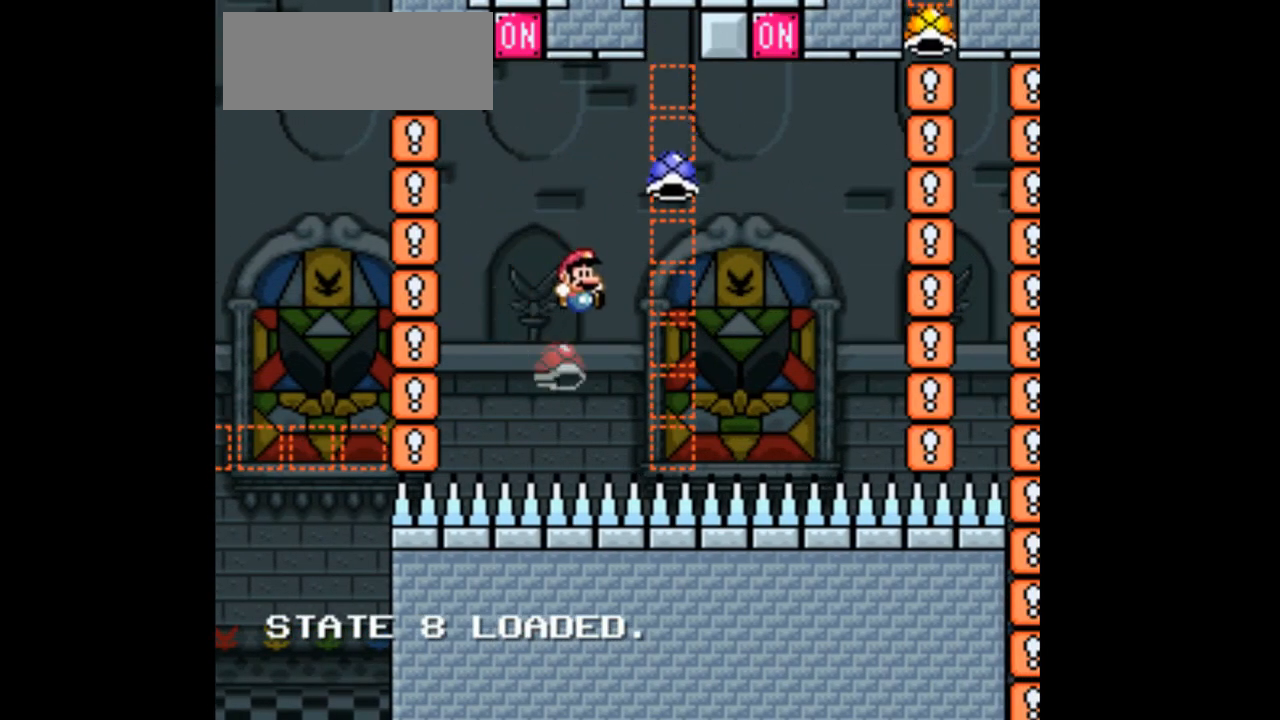
{"buttons": ["DPAD_RIGHT"], "events": []}
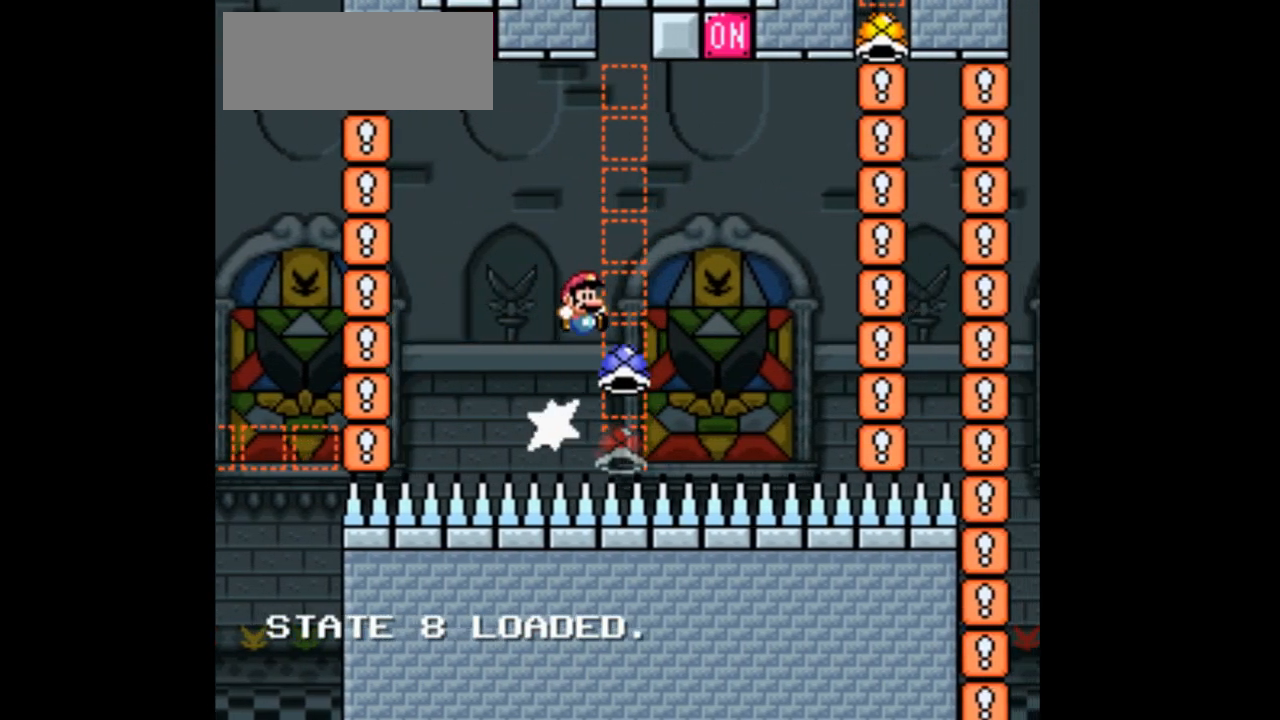
{"buttons": ["DPAD_UP", "DPAD_RIGHT"]}
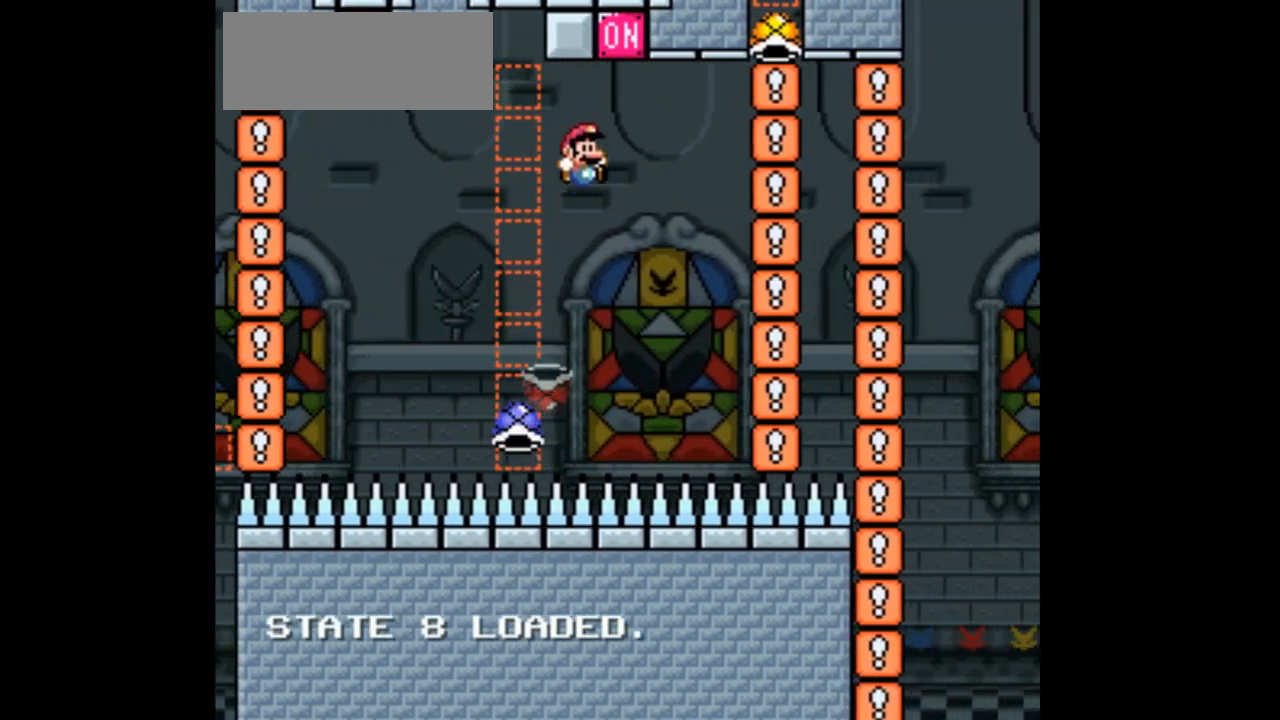
{"buttons": ["DPAD_RIGHT"], "events": [[100, "DPAD_RIGHT", "up"], [100, "DPAD_UP", "up"], [267, "DPAD_RIGHT", "down"]]}
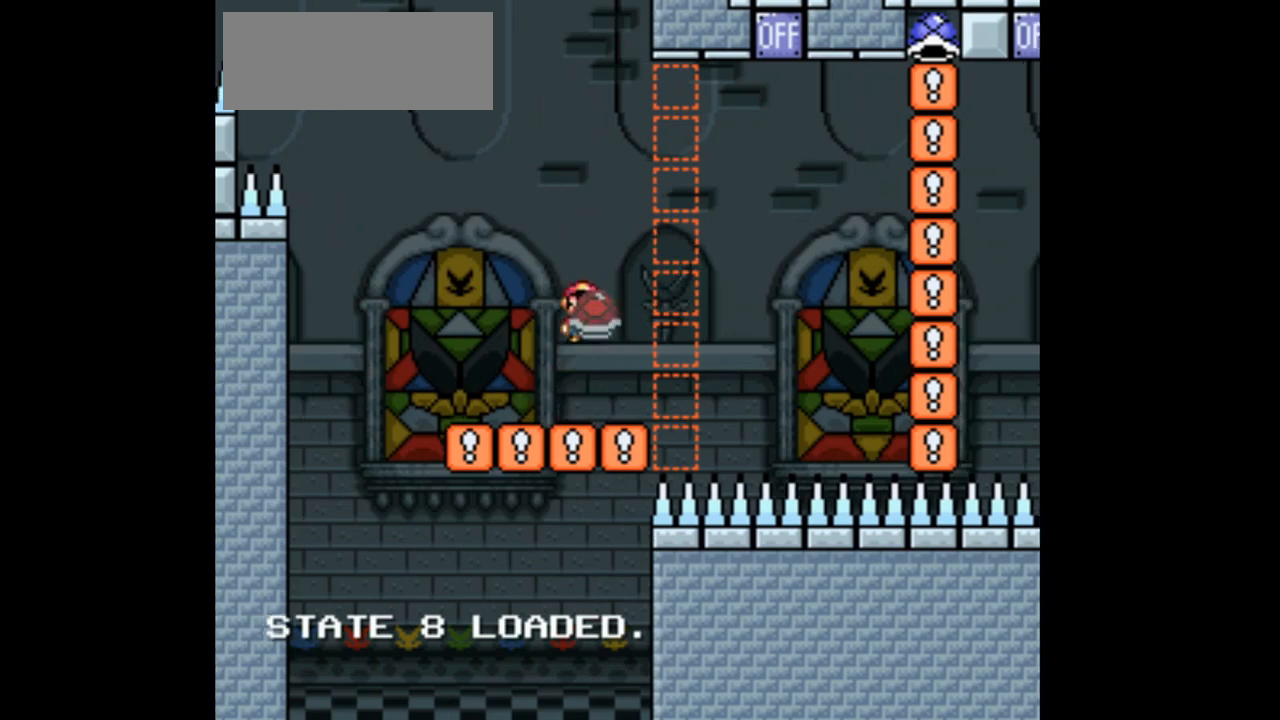
{"buttons": ["DPAD_RIGHT"], "events": [[100, "DPAD_RIGHT", "up"], [267, "DPAD_RIGHT", "down"]]}
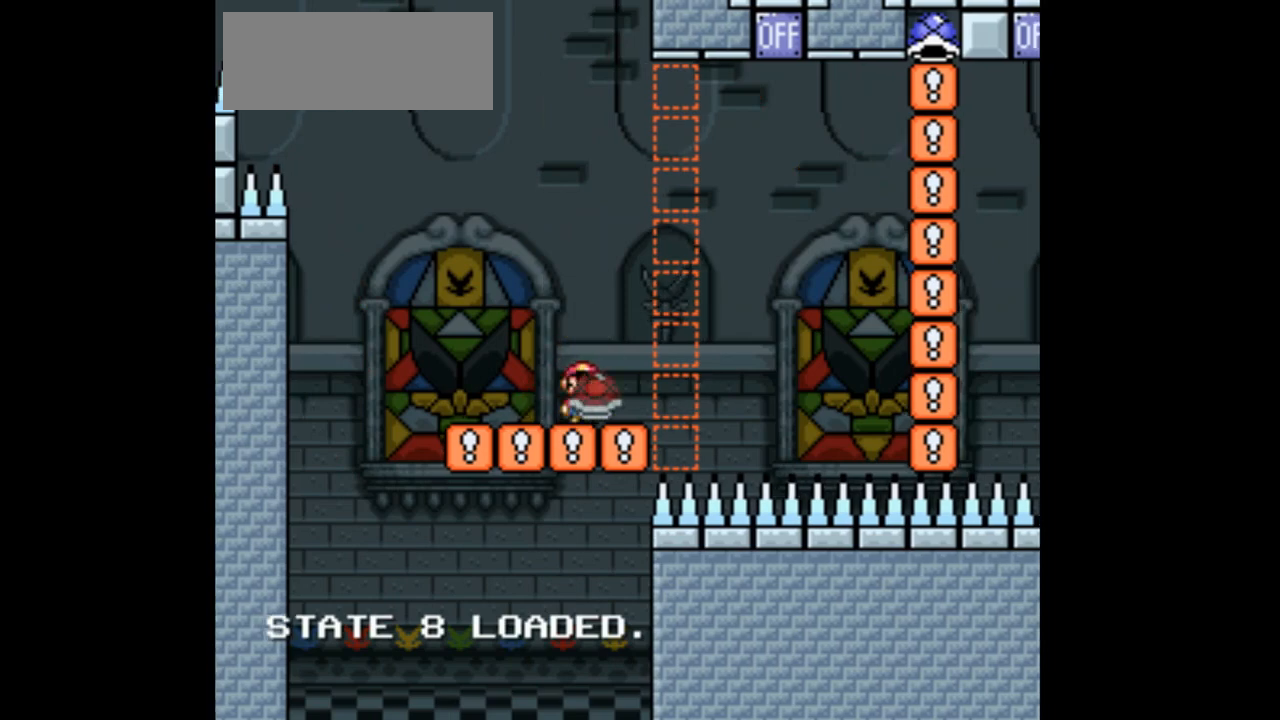
{"buttons": ["DPAD_UP", "DPAD_RIGHT"], "events": [[233, "DPAD_UP", "down"]]}
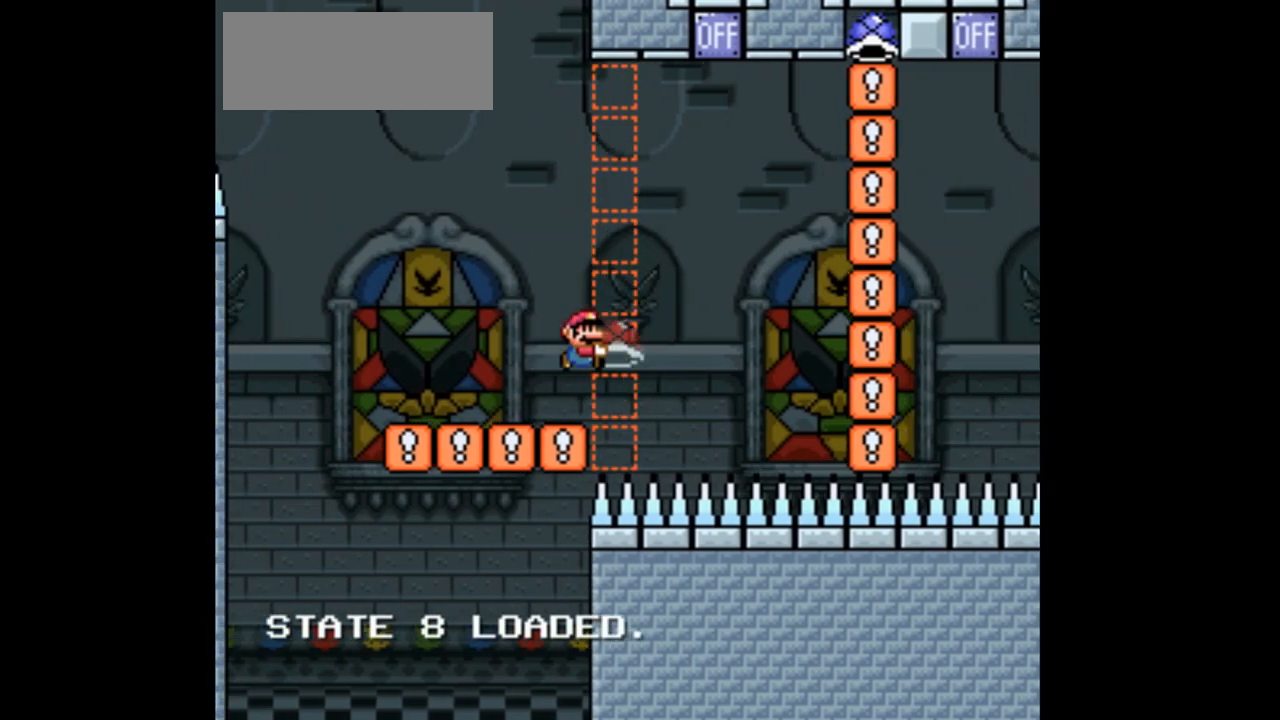
{"buttons": ["DPAD_UP", "DPAD_RIGHT"], "events": []}
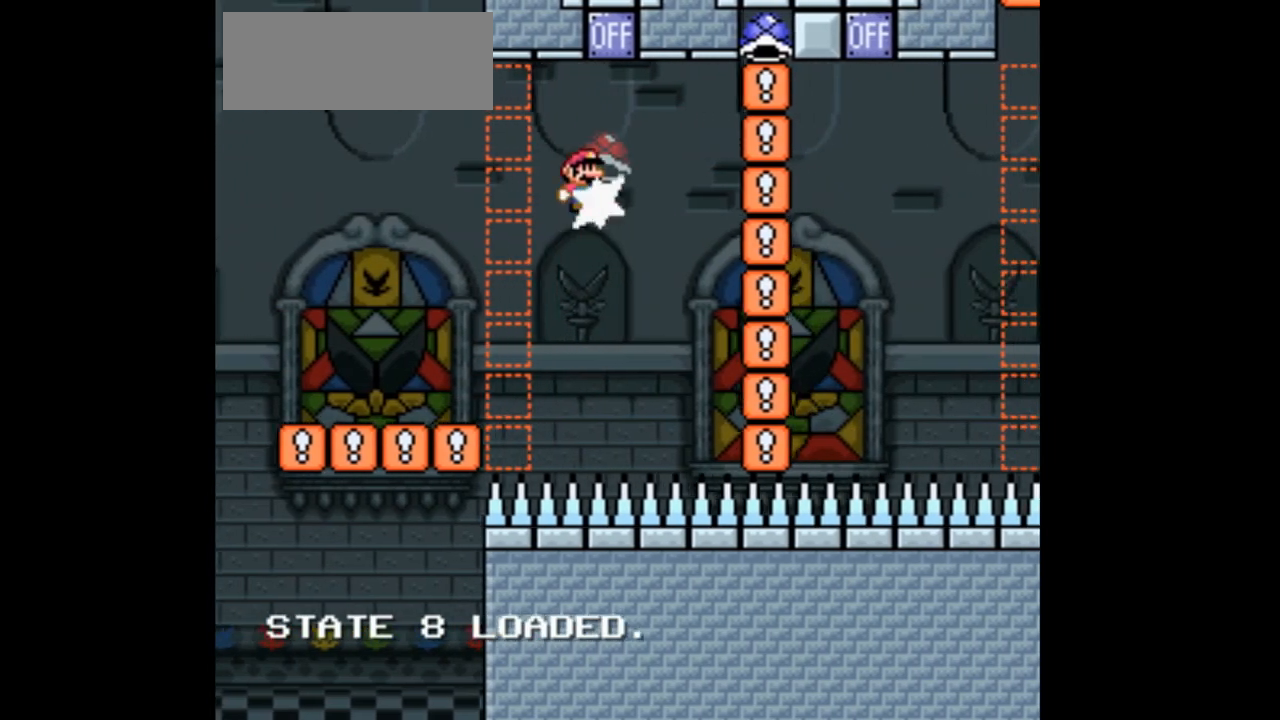
{"buttons": [], "events": [[100, "DPAD_RIGHT", "up"], [200, "DPAD_LEFT", "down"], [200, "DPAD_UP", "up"], [500, "DPAD_LEFT", "up"]]}
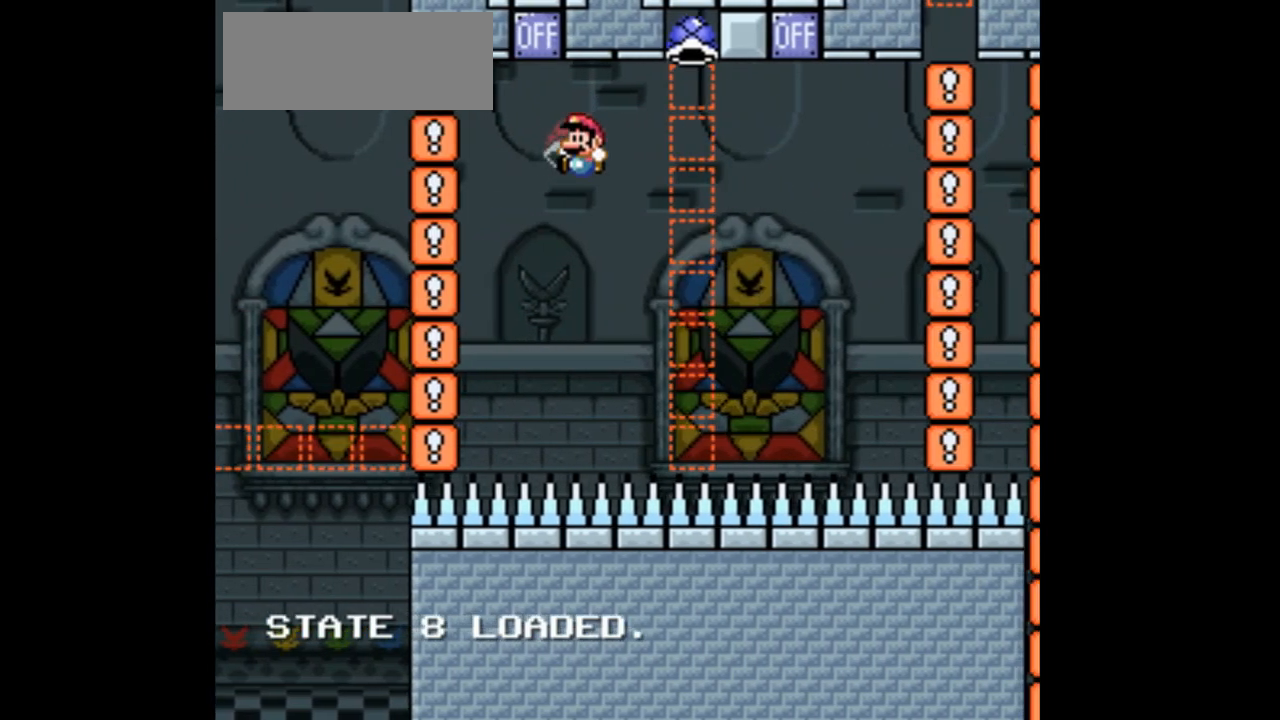
{"buttons": [], "events": [[100, "DPAD_RIGHT", "down"], [467, "DPAD_RIGHT", "up"]]}
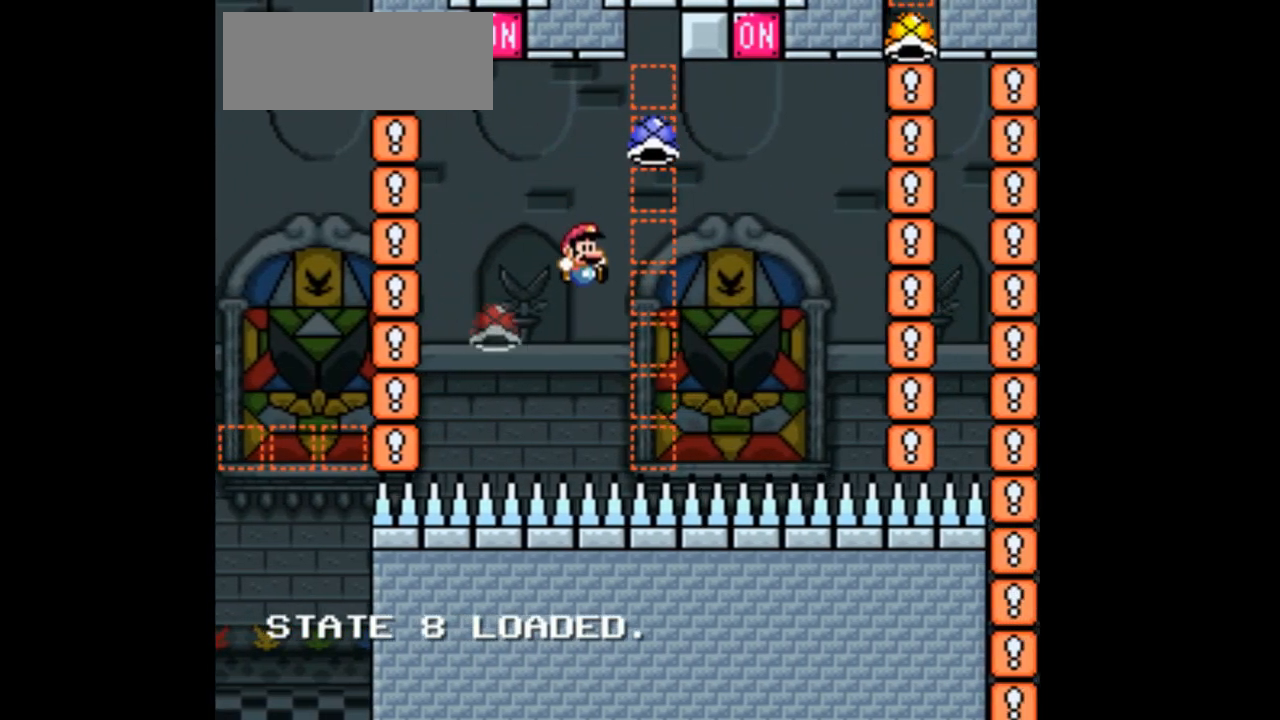
{"buttons": ["DPAD_RIGHT"], "events": [[133, "DPAD_RIGHT", "down"]]}
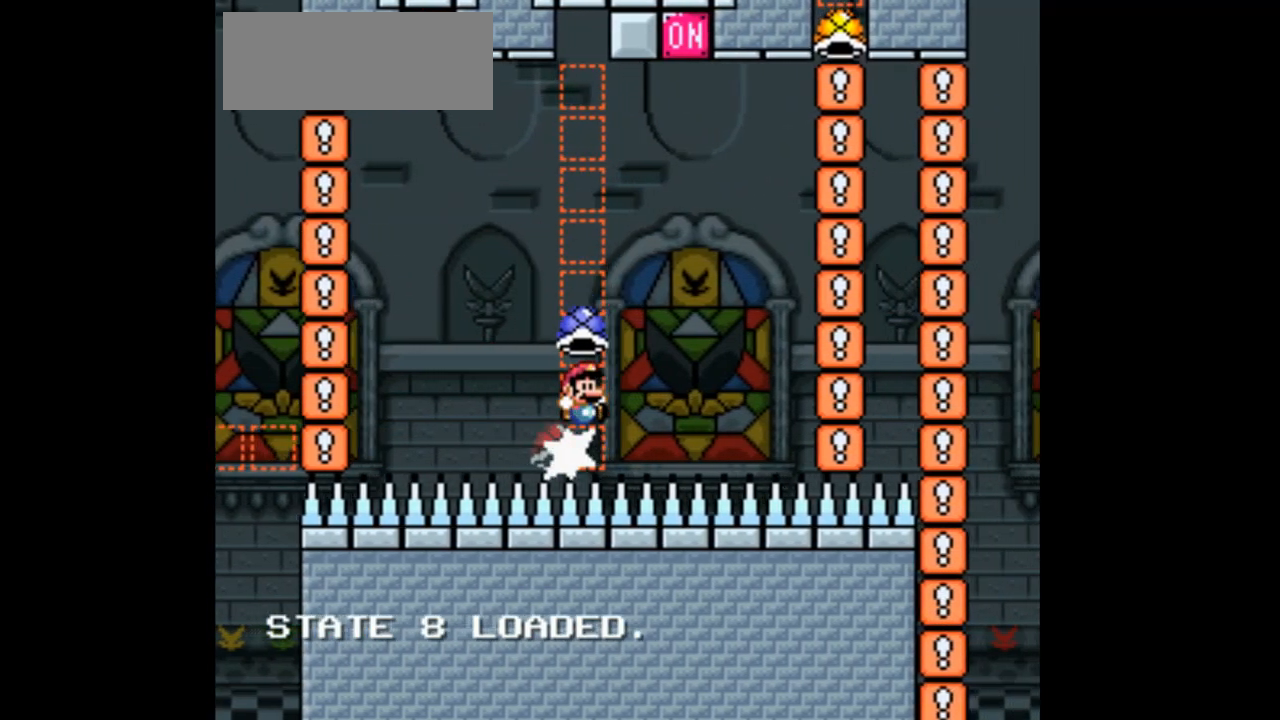
{"buttons": ["DPAD_UP"], "events": [[300, "DPAD_UP", "down"], [367, "DPAD_RIGHT", "up"]]}
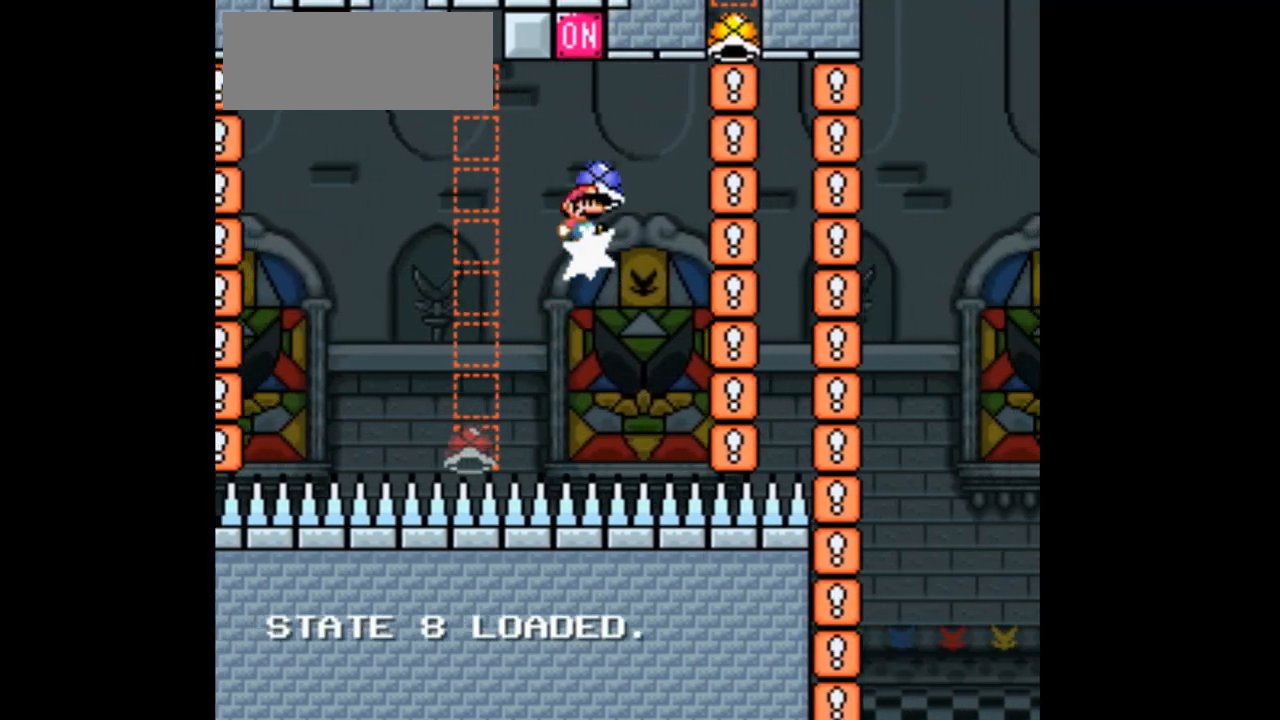
{"buttons": ["DPAD_UP", "DPAD_LEFT"], "events": [[333, "DPAD_LEFT", "down"]]}
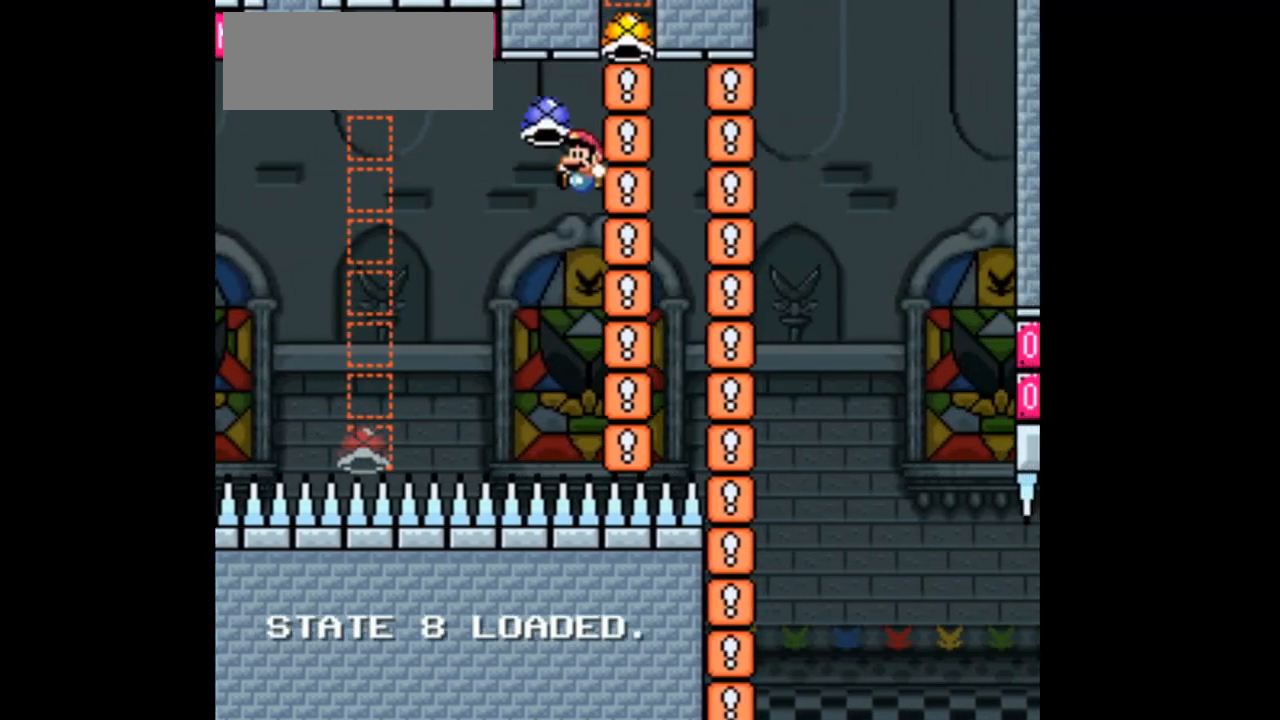
{"buttons": ["DPAD_RIGHT"], "events": [[33, "DPAD_LEFT", "up"], [100, "DPAD_UP", "up"], [300, "DPAD_RIGHT", "down"]]}
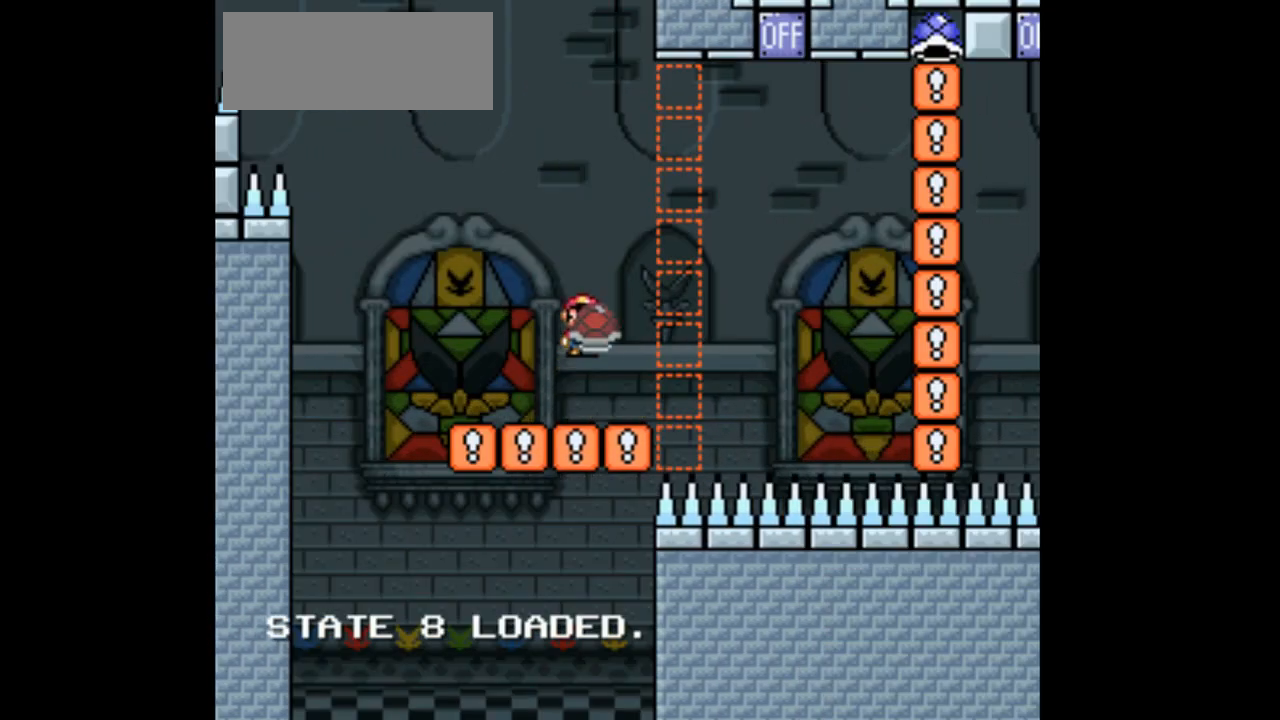
{"buttons": ["DPAD_RIGHT"], "events": [[267, "DPAD_RIGHT", "up"], [433, "DPAD_RIGHT", "down"]]}
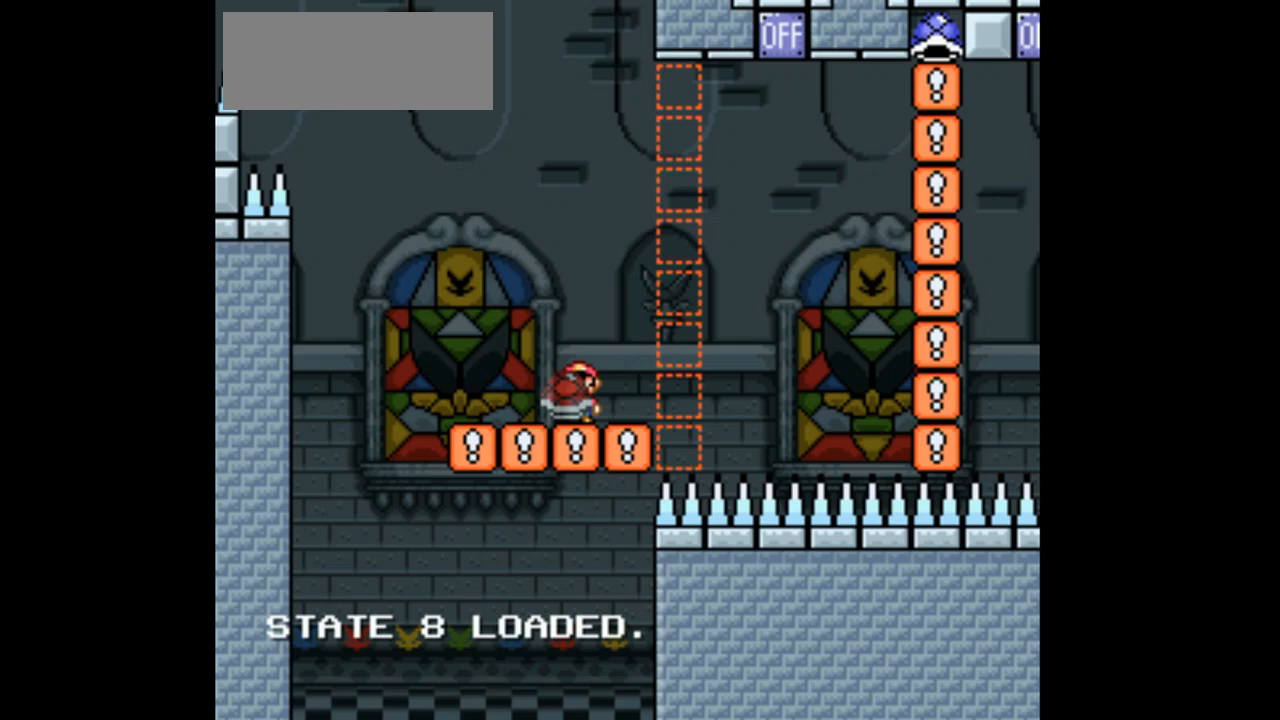
{"buttons": ["DPAD_RIGHT"], "events": []}